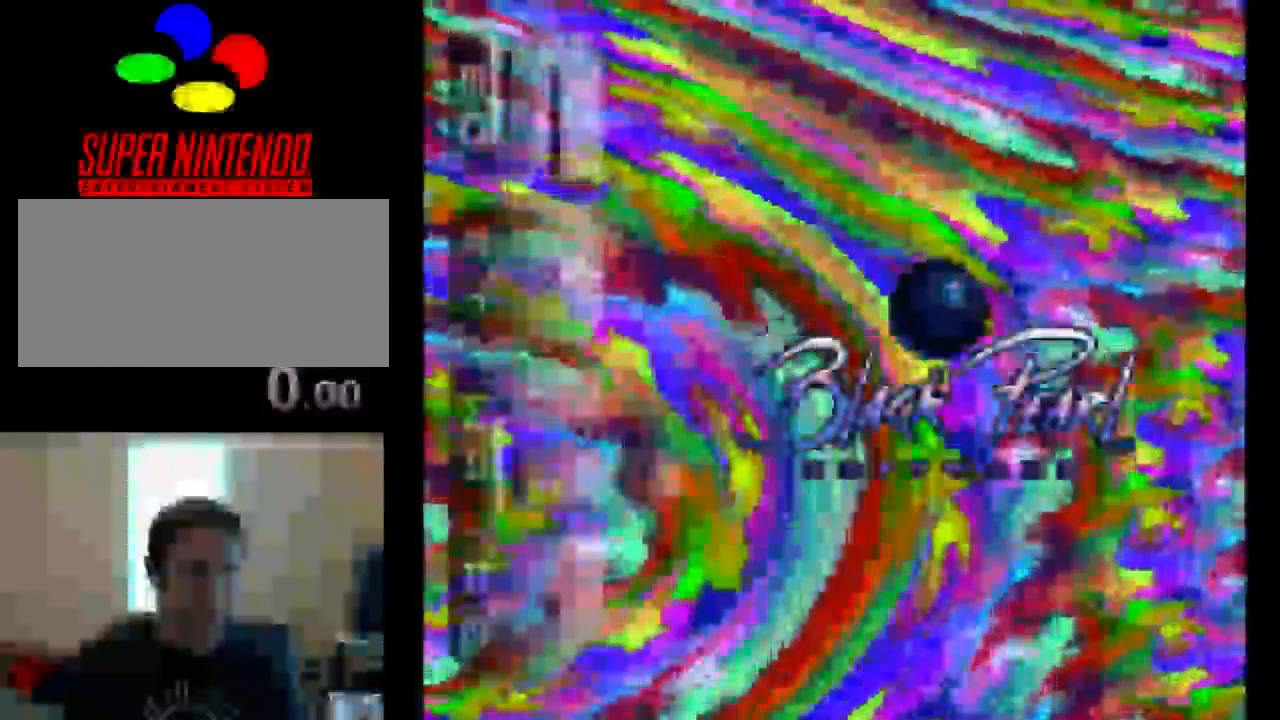
Gameplay with a controller (Nintendo layout); each line is a JSON object with the inputs held at the frame after it. "events" lists button and stick changes between this image and that frame as [ms after this image, input, new state], when the widget could be followed in between. Not read: L3 R3.
{"buttons": ["A"], "events": [[283, "A", "down"]]}
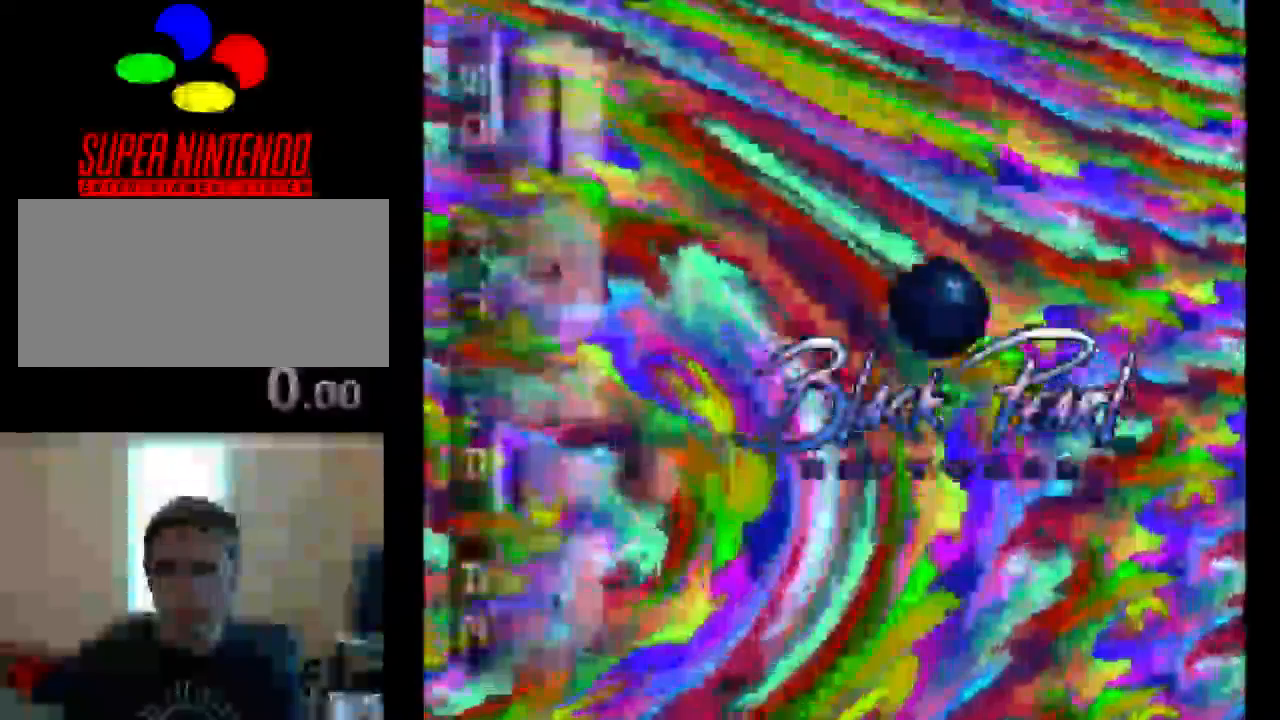
{"buttons": [], "events": [[133, "A", "up"]]}
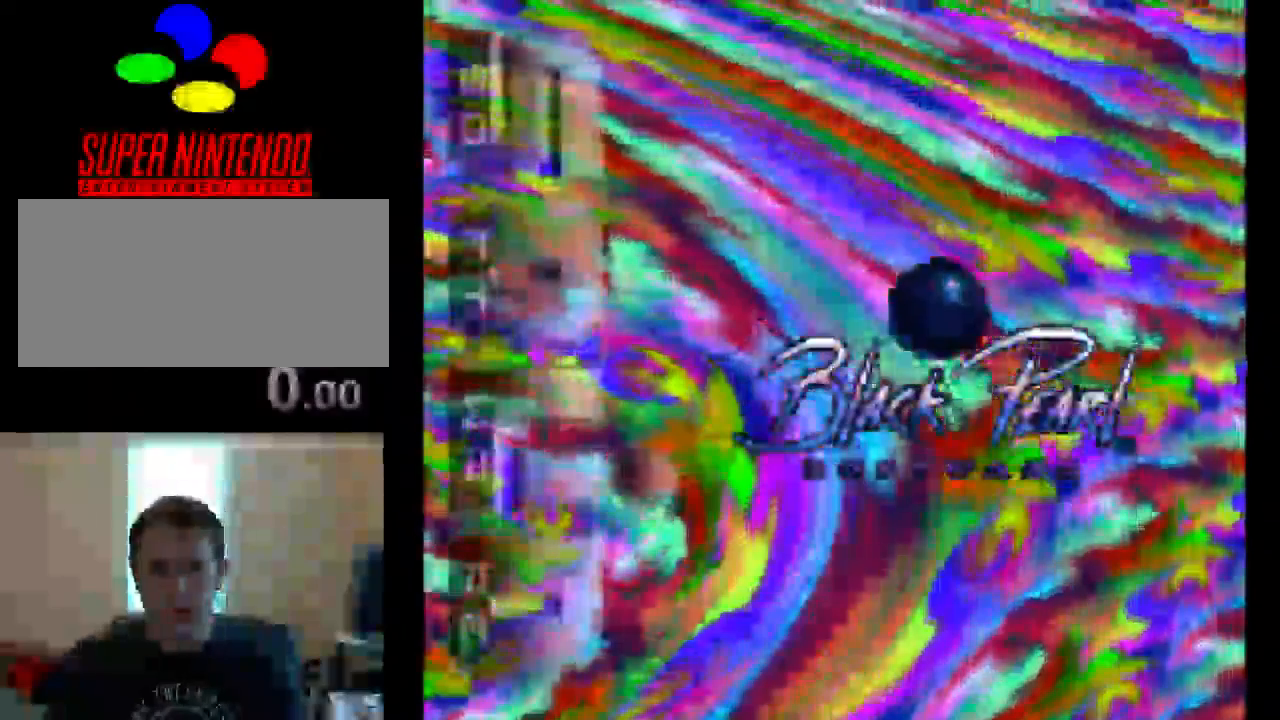
{"buttons": [], "events": []}
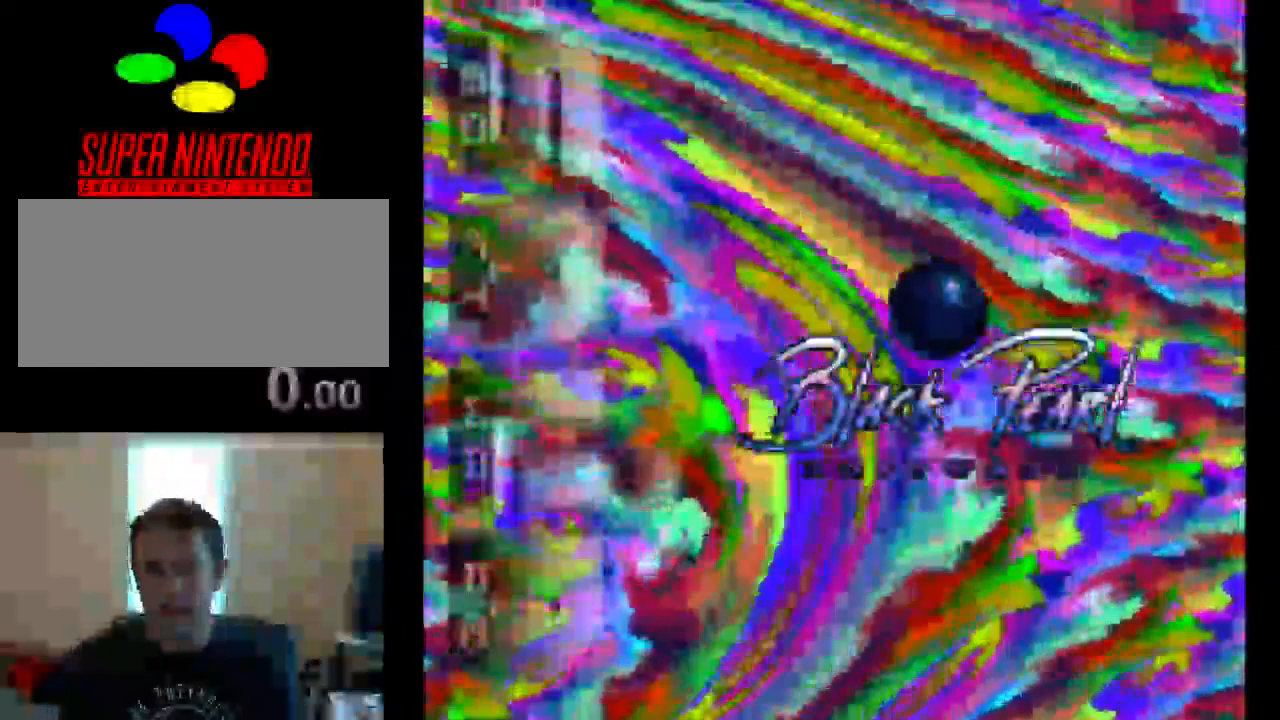
{"buttons": [], "events": [[167, "B", "down"], [333, "B", "up"]]}
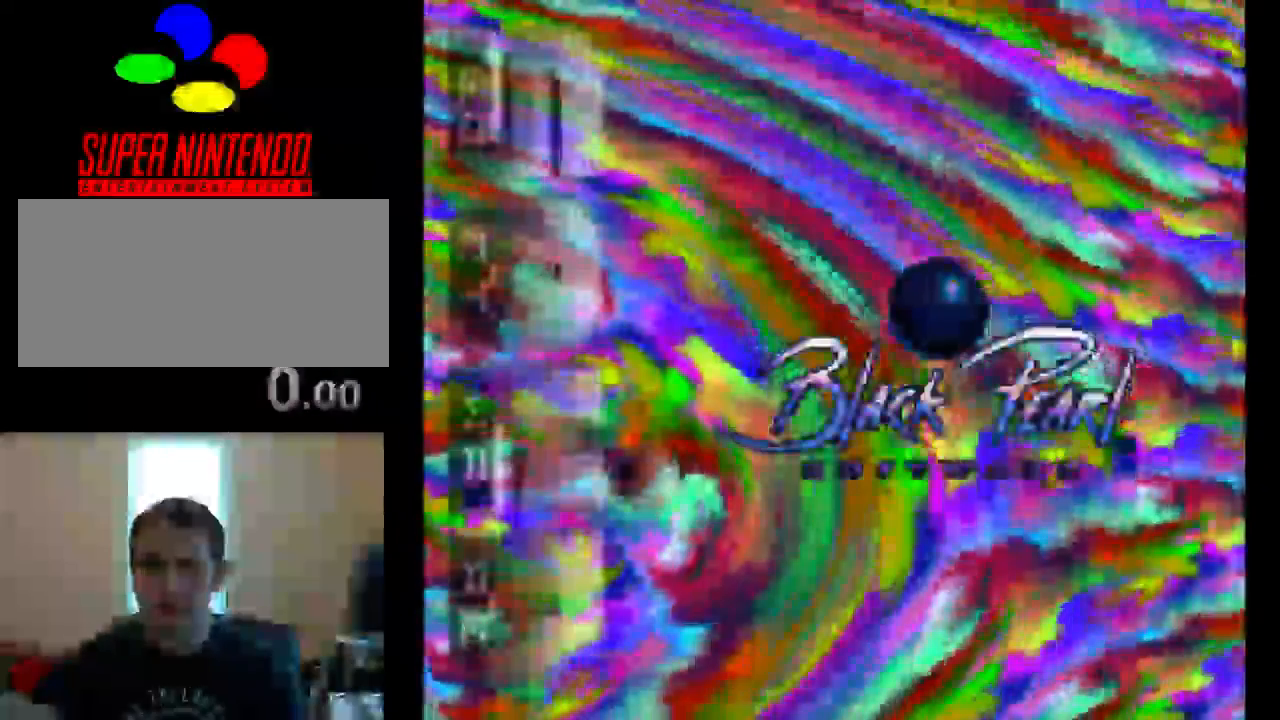
{"buttons": [], "events": []}
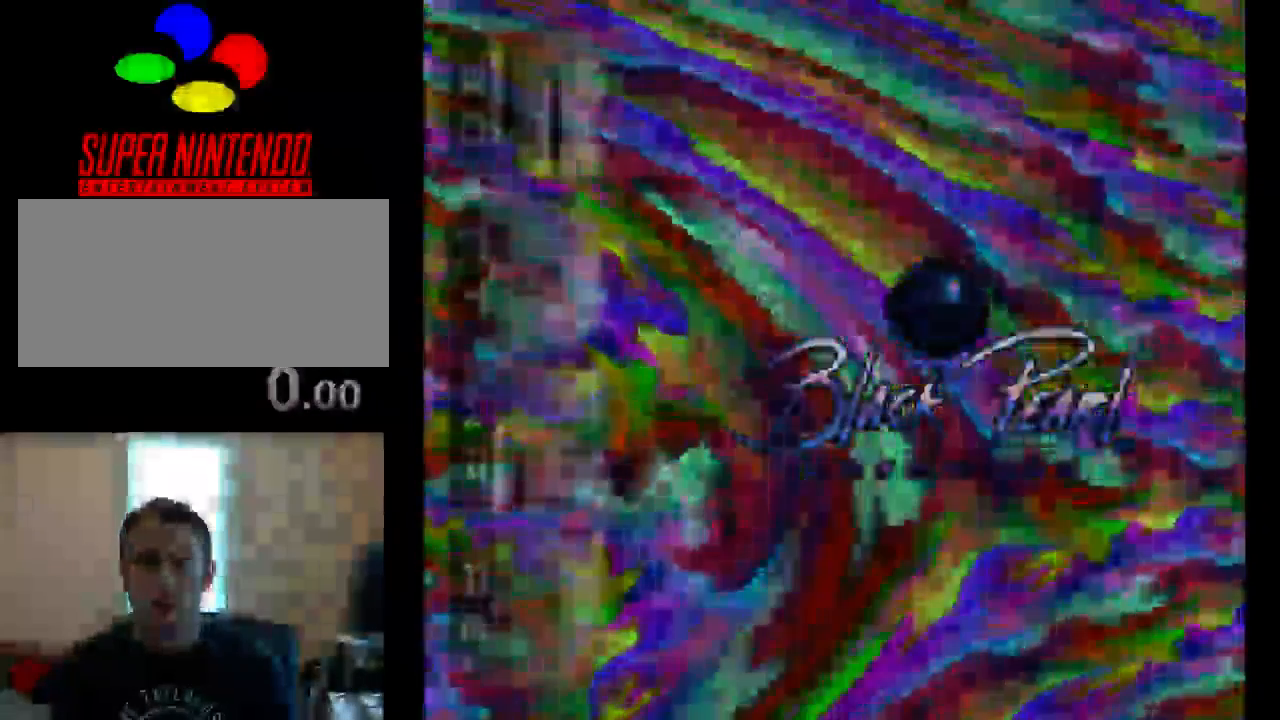
{"buttons": [], "events": []}
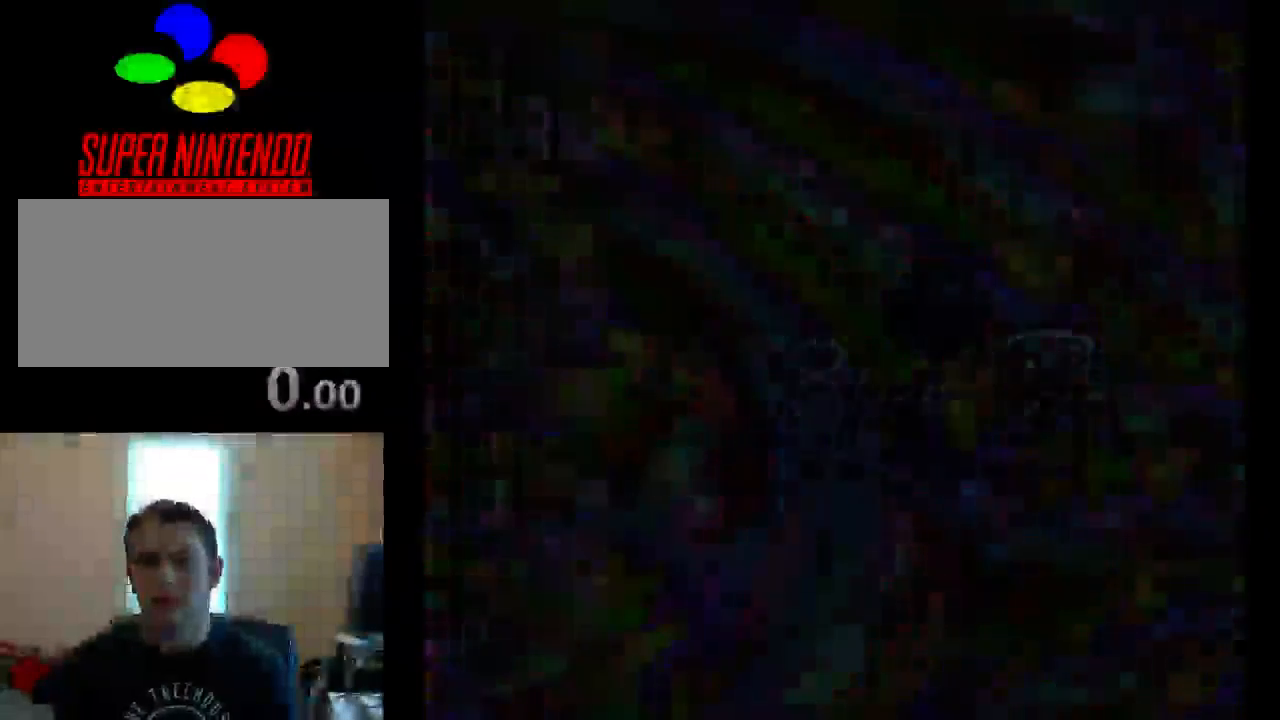
{"buttons": [], "events": []}
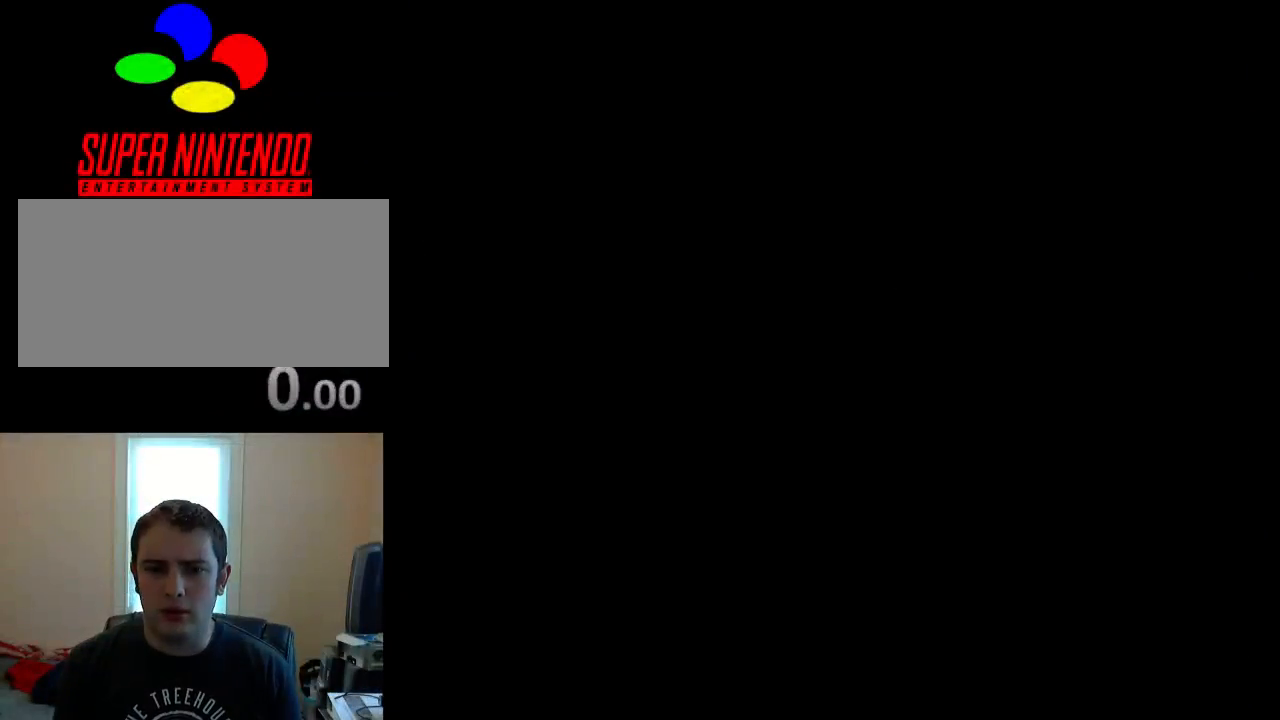
{"buttons": [], "events": []}
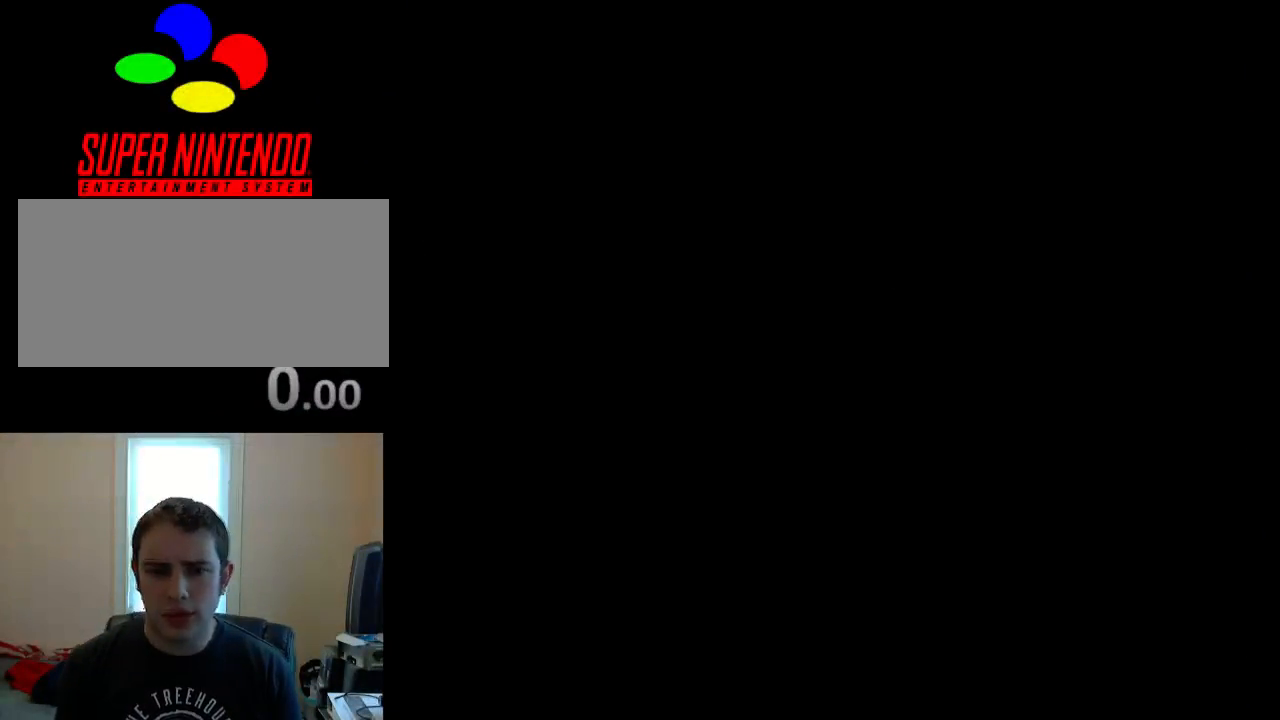
{"buttons": [], "events": []}
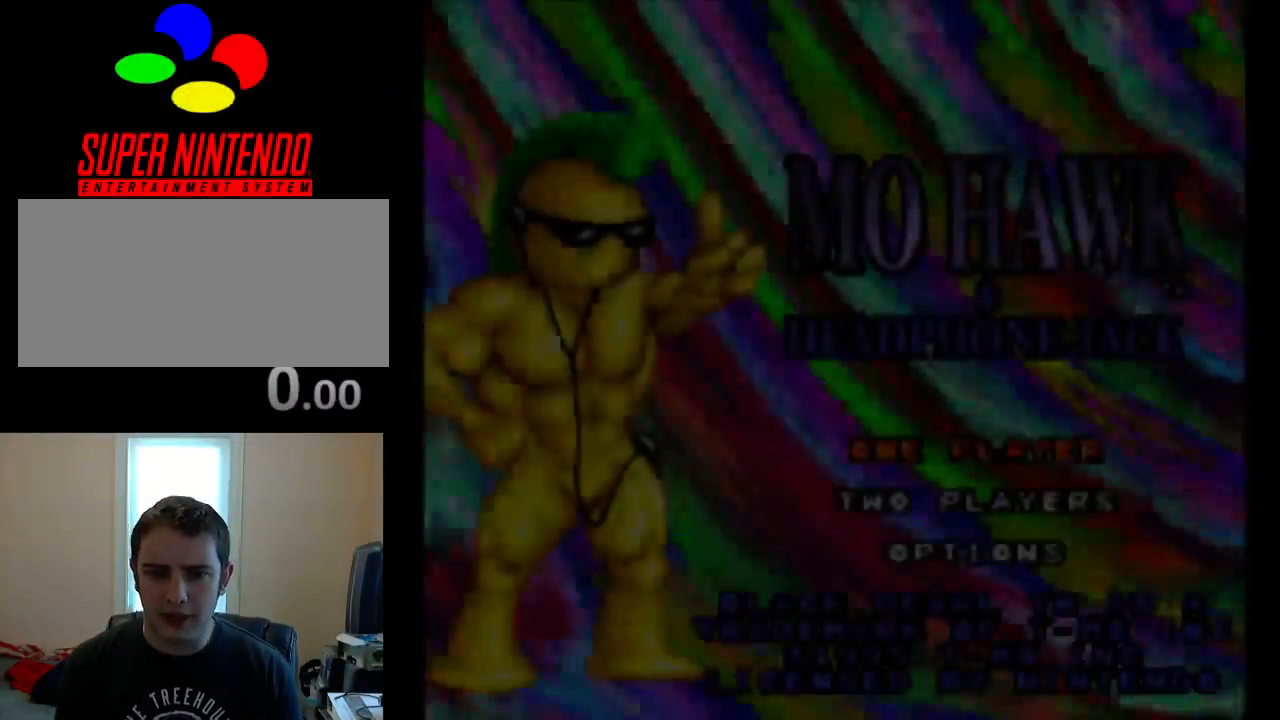
{"buttons": [], "events": []}
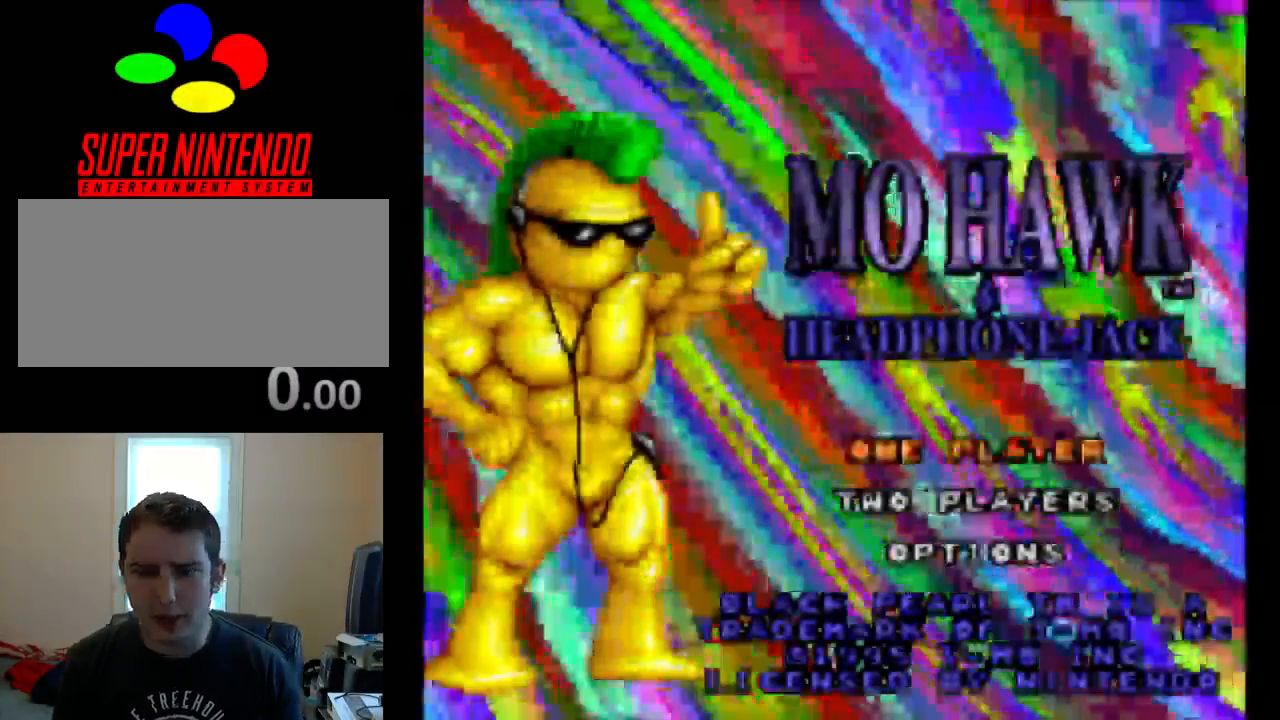
{"buttons": [], "events": []}
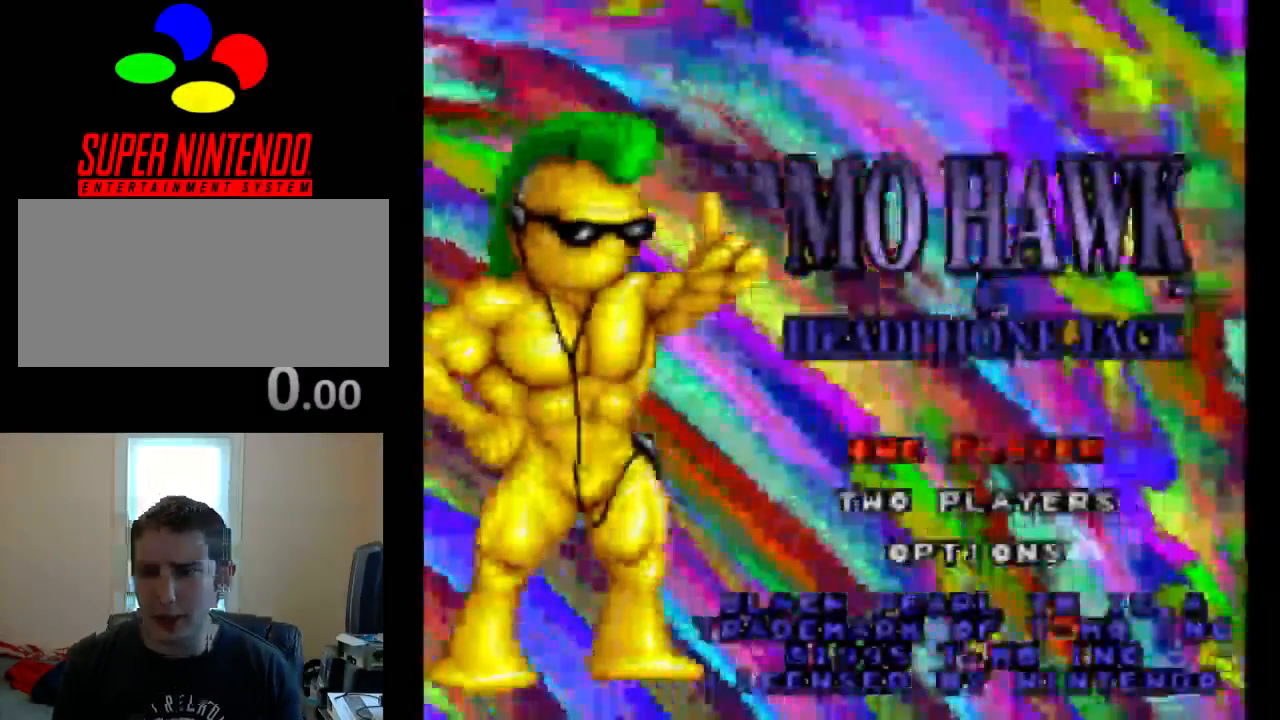
{"buttons": ["A"], "events": [[283, "A", "down"]]}
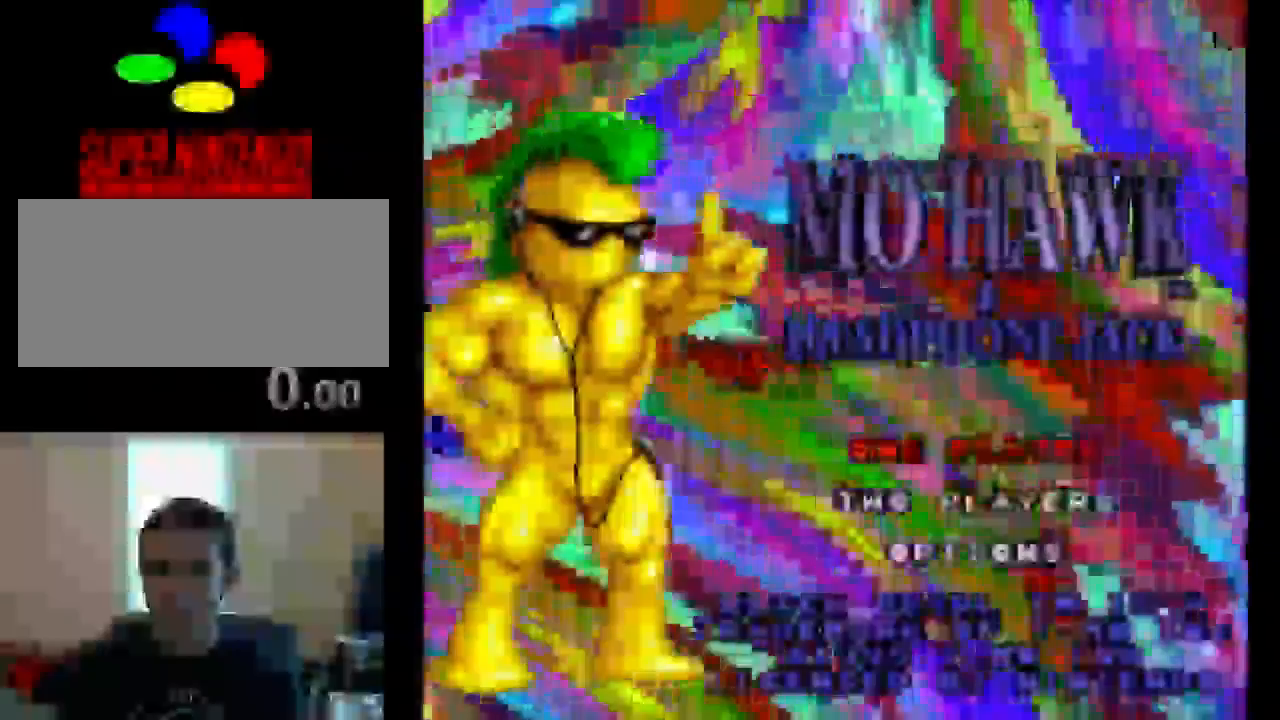
{"buttons": ["A"], "events": []}
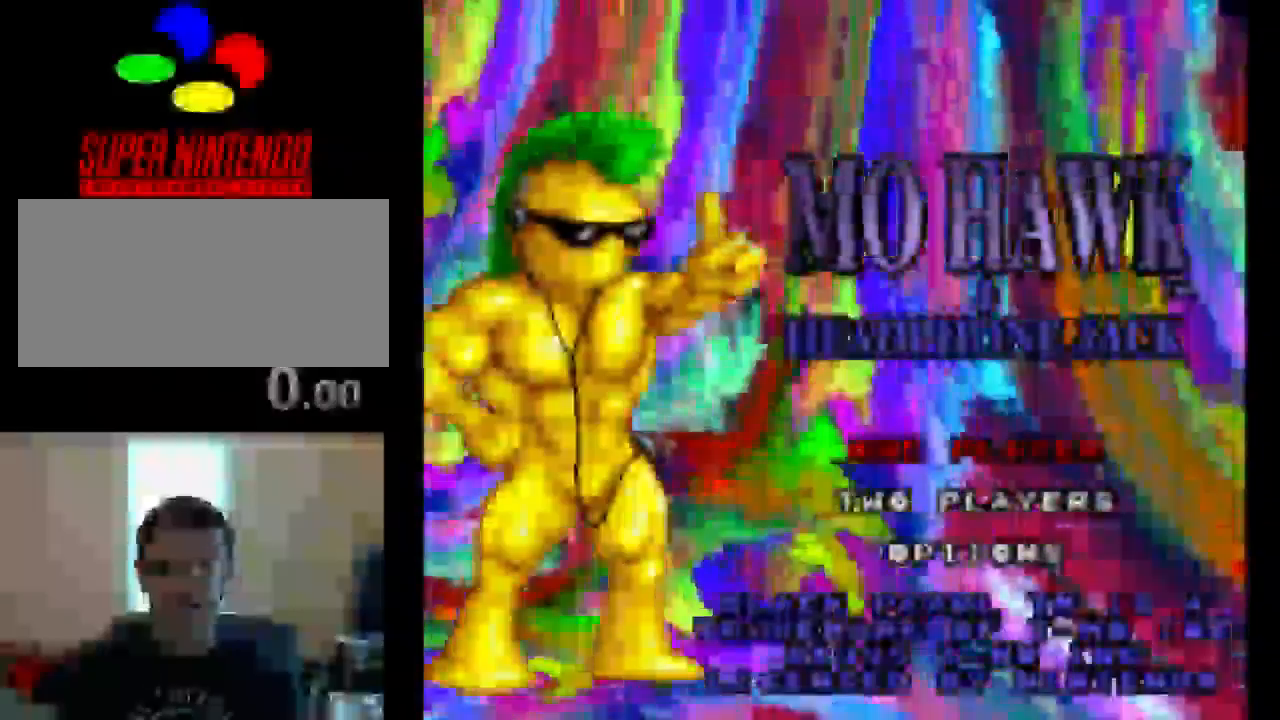
{"buttons": ["A"], "events": []}
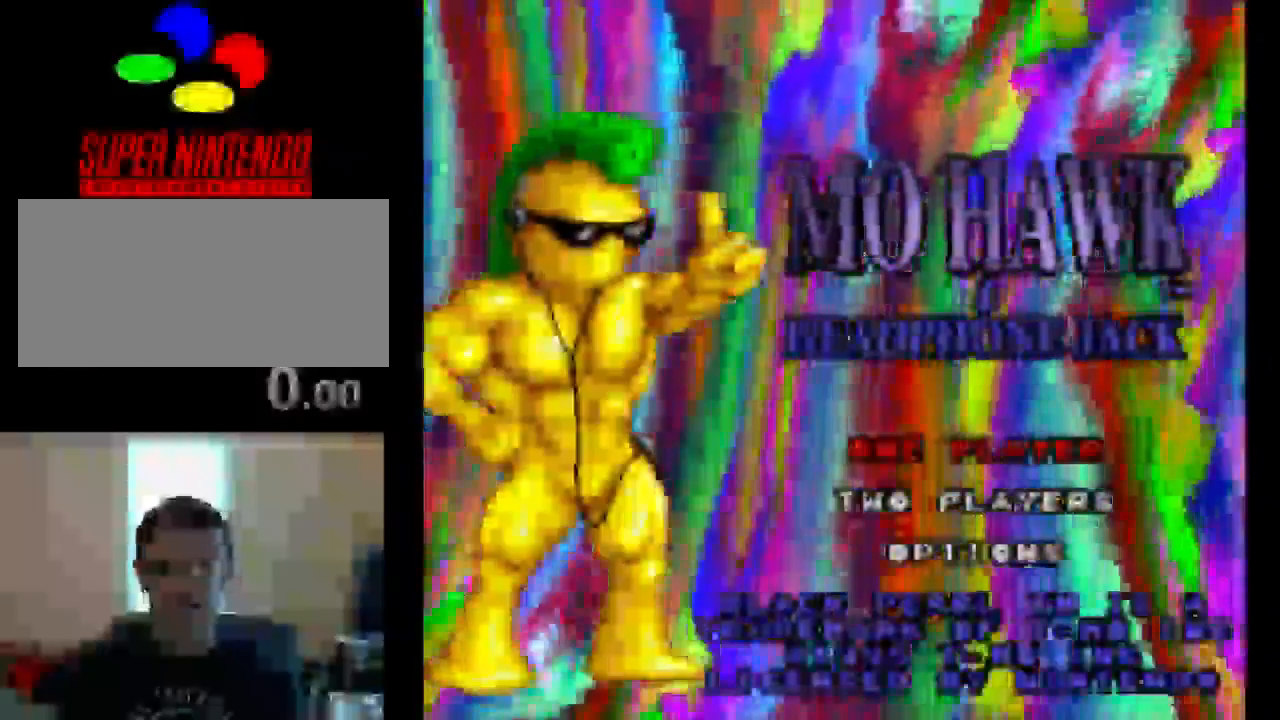
{"buttons": ["A"], "events": []}
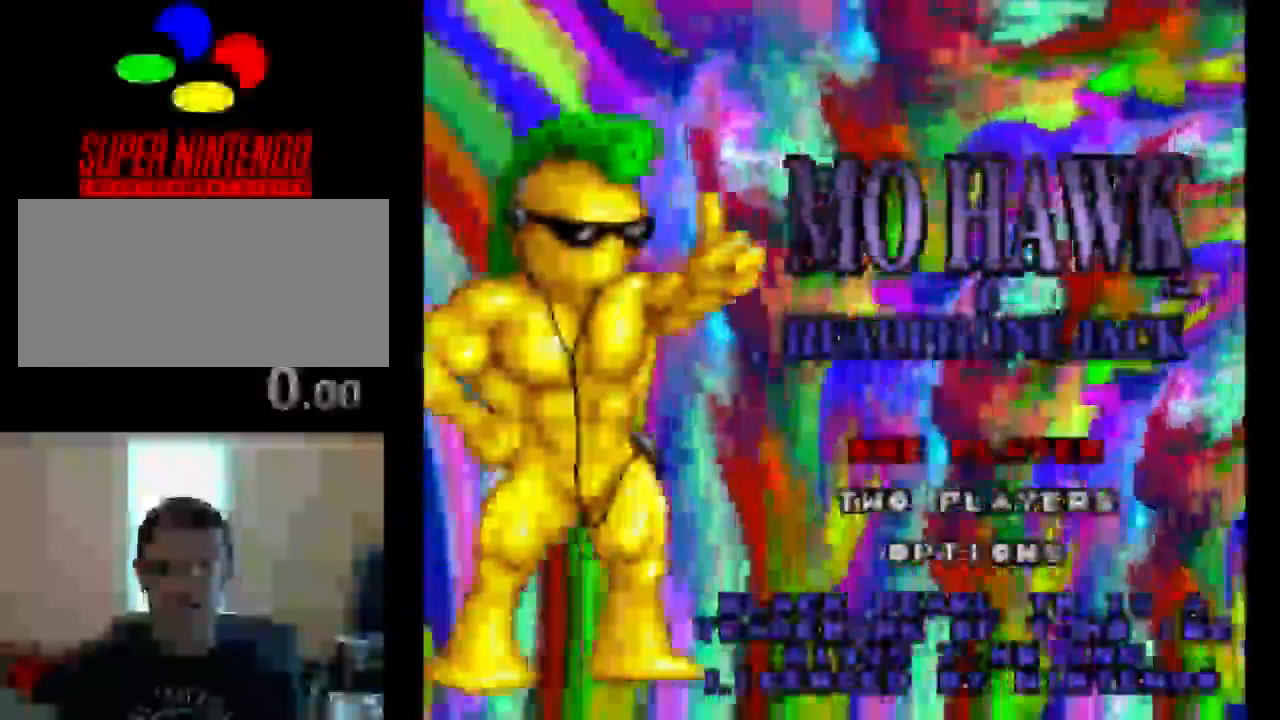
{"buttons": [], "events": [[283, "A", "up"]]}